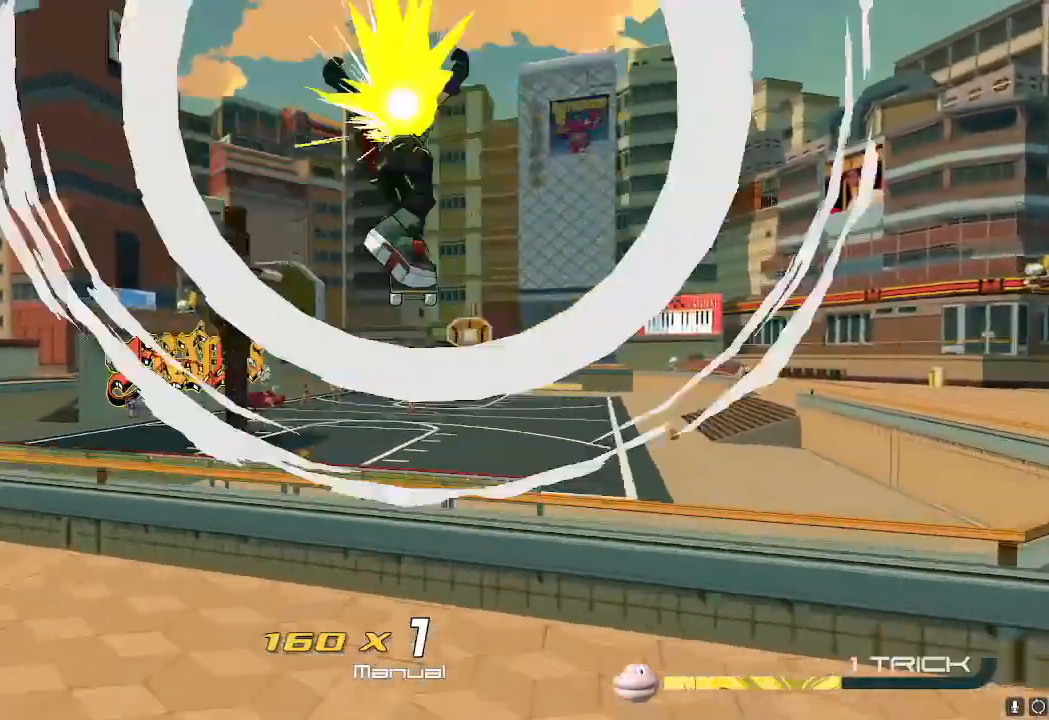
Gameplay with a controller (Nintendo layout); each line is a JSON object with the inputs held at the frame after it. "events" lists button and stick changes between this image and that frame as [ms after this image, input, new state], when the widget could be followed in between. Not read: L3 R3.
{"buttons": [], "left_stick": "up", "right_stick": "center", "events": [[233, "A", "up"]]}
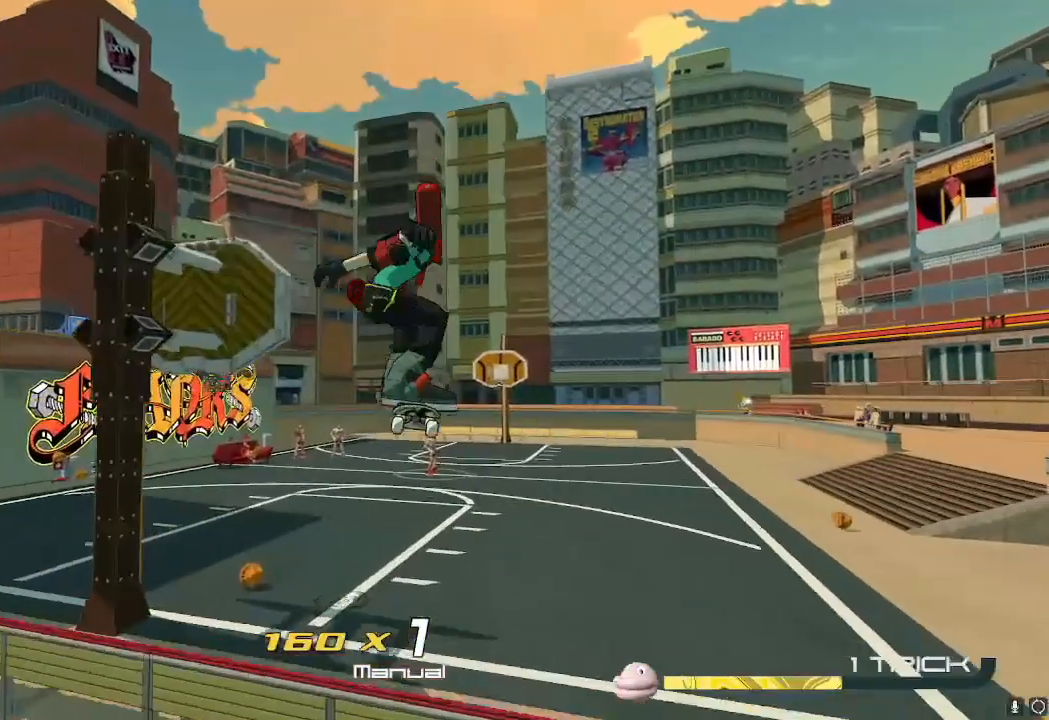
{"buttons": [], "left_stick": "up", "right_stick": "center", "events": []}
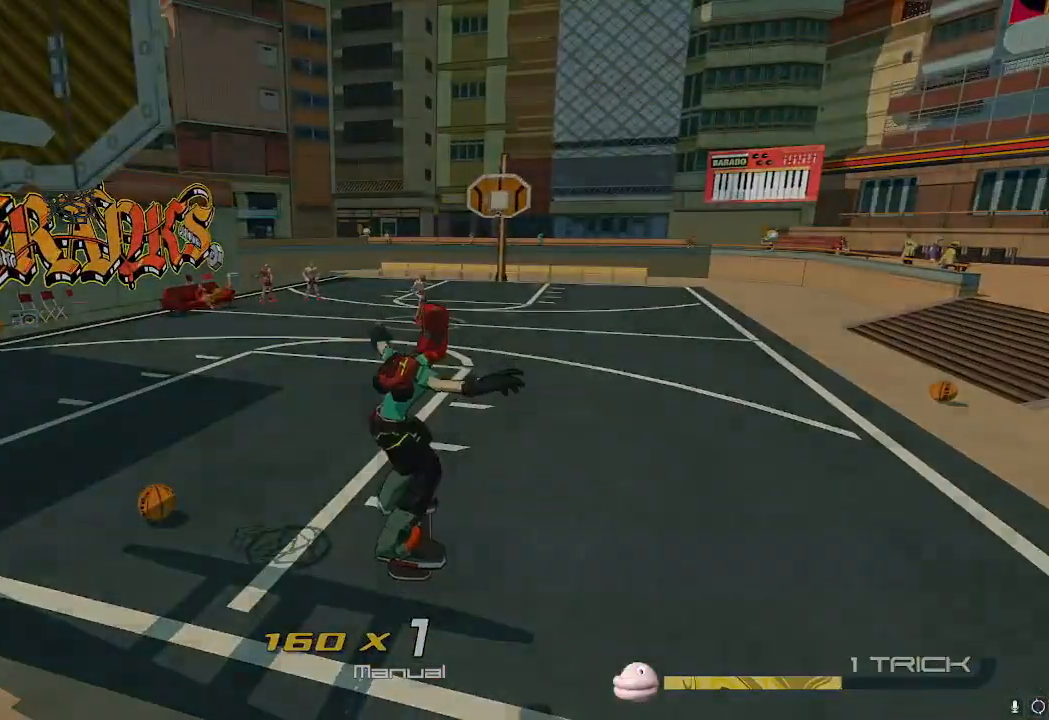
{"buttons": ["X"], "left_stick": "up", "right_stick": "center", "events": [[66, "X", "down"]]}
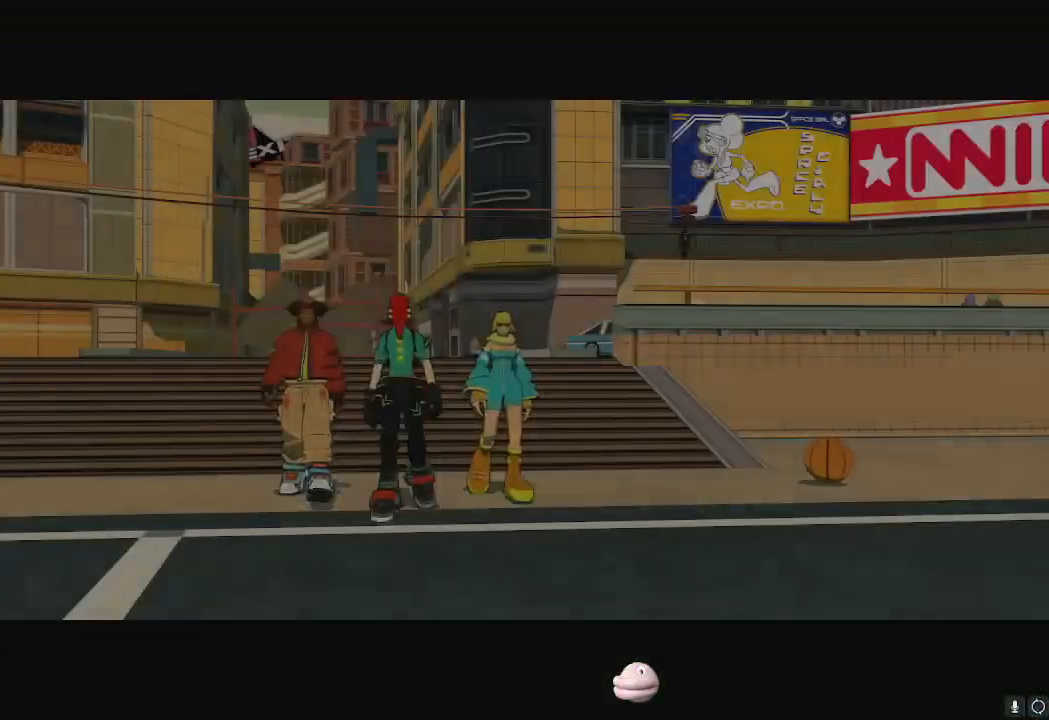
{"buttons": ["X"], "left_stick": "up", "right_stick": "center", "events": []}
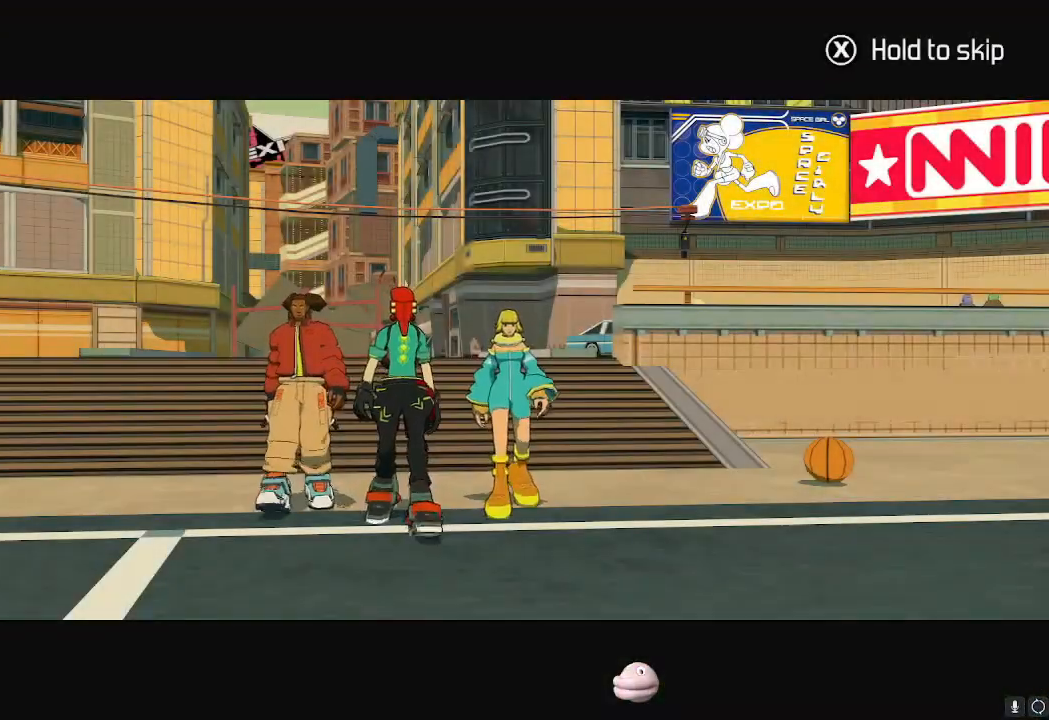
{"buttons": ["X"], "left_stick": "up", "right_stick": "center", "events": []}
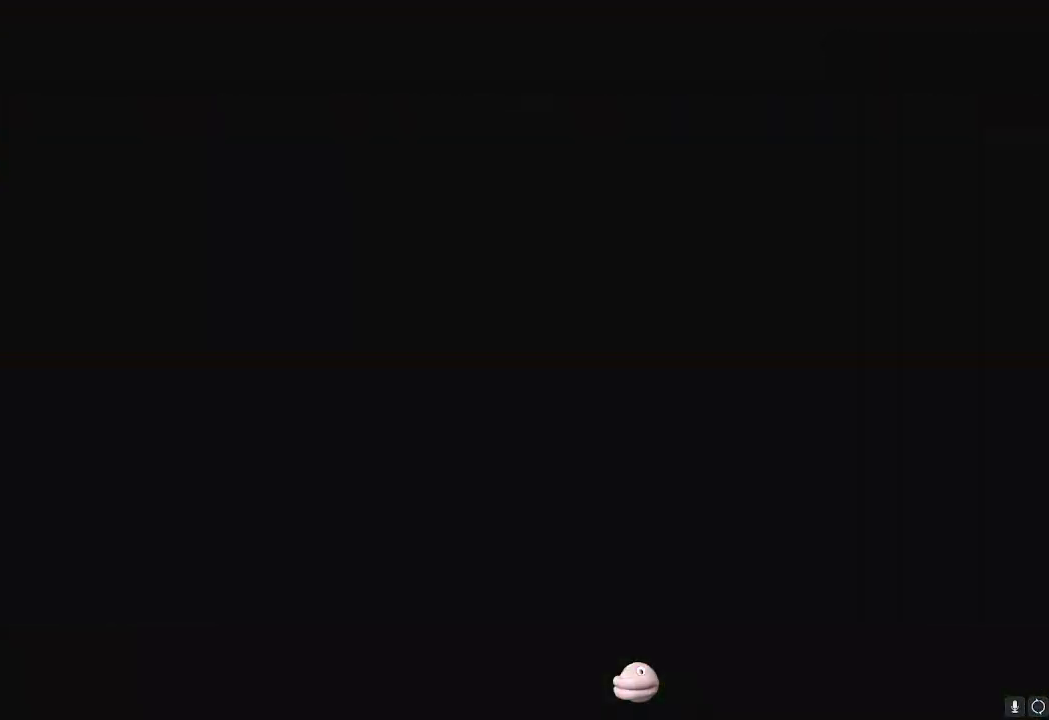
{"buttons": ["X"], "left_stick": "center", "right_stick": "center", "events": [[317, "left_stick", "center"]]}
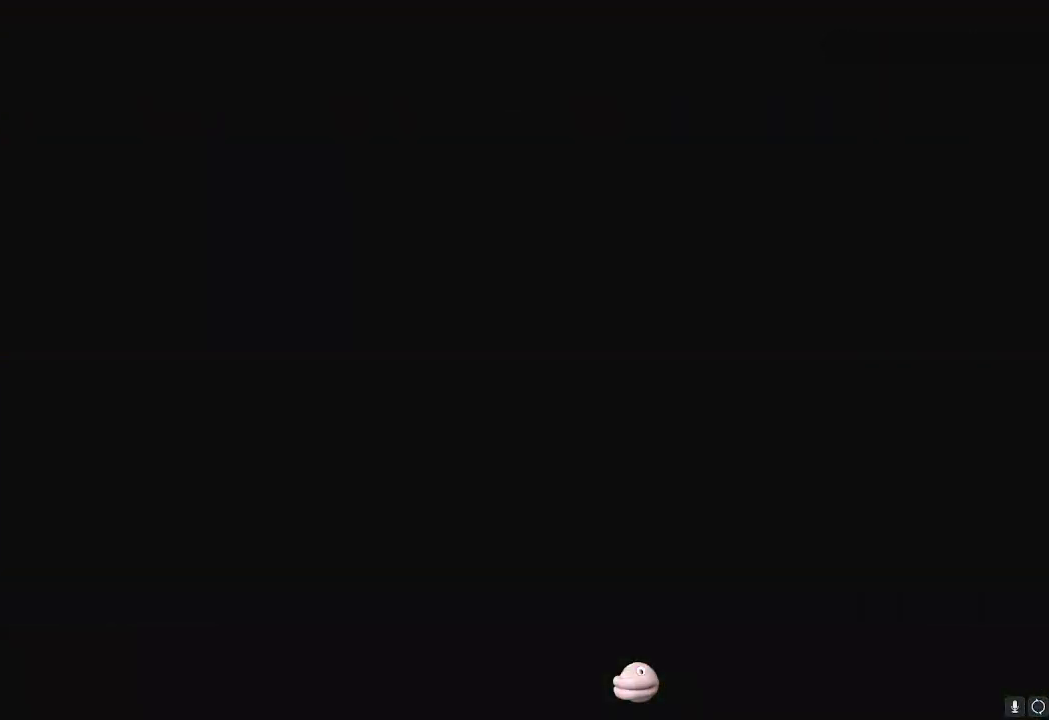
{"buttons": ["X"], "left_stick": "center", "right_stick": "center", "events": []}
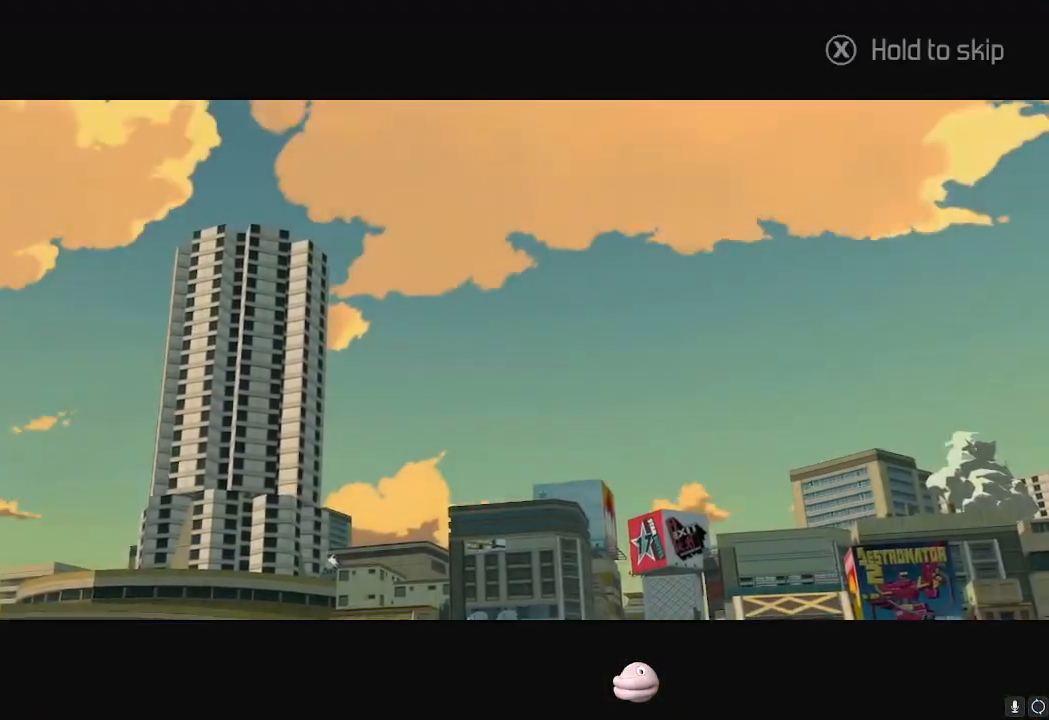
{"buttons": ["X"], "left_stick": "center", "right_stick": "center", "events": []}
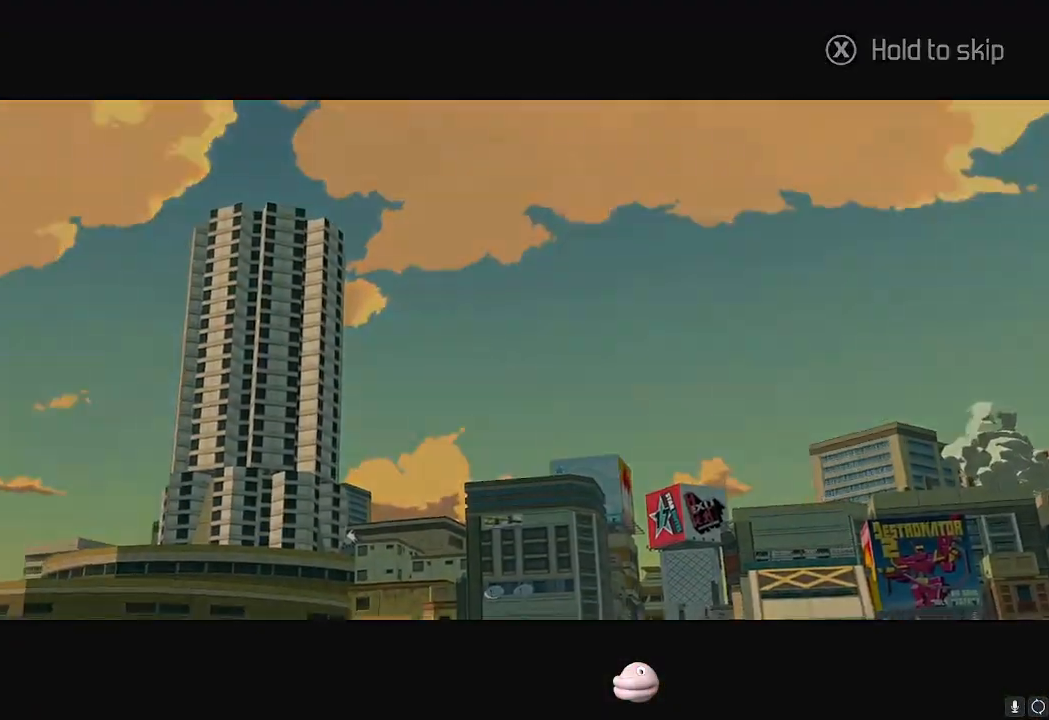
{"buttons": ["X", "L2"], "left_stick": "up", "right_stick": "center", "events": [[317, "left_stick", "up"], [400, "X", "up"], [467, "L2", "down"], [500, "X", "down"]]}
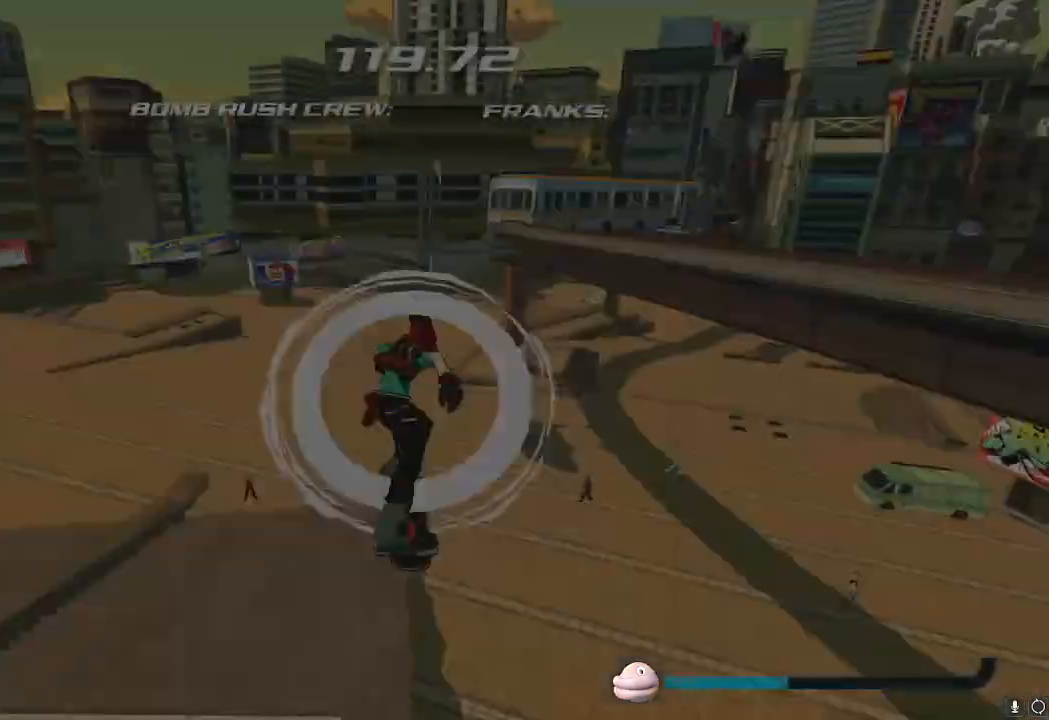
{"buttons": [], "left_stick": "up", "right_stick": "center", "events": [[117, "L2", "up"], [134, "X", "up"], [350, "left_stick", "up-right"], [467, "left_stick", "up"]]}
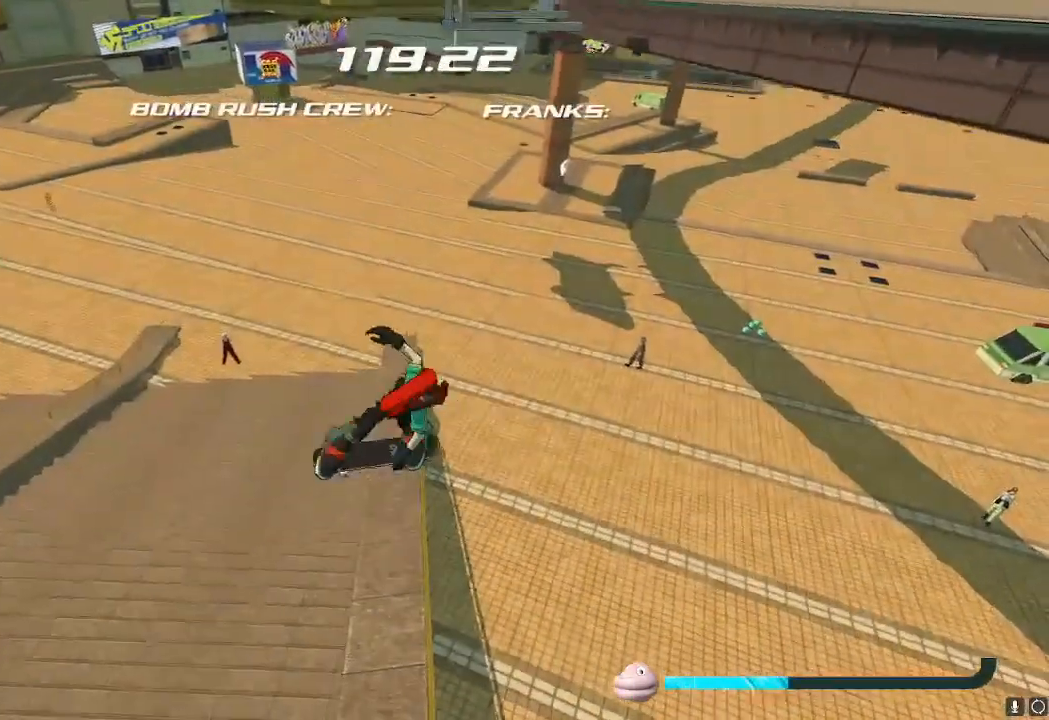
{"buttons": ["X"], "left_stick": "up", "right_stick": "center", "events": [[150, "X", "down"], [216, "X", "up"], [317, "X", "down"], [383, "X", "up"], [467, "X", "down"]]}
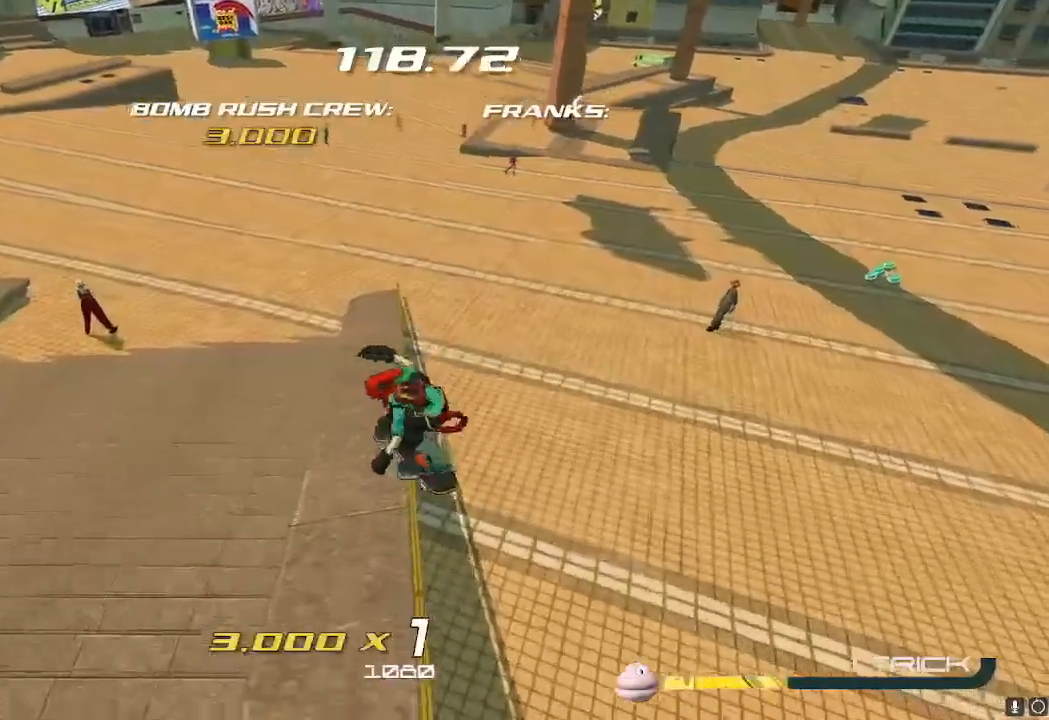
{"buttons": ["A", "R2"], "left_stick": "up-right", "right_stick": "center", "events": [[67, "X", "up"], [217, "R2", "down"], [284, "left_stick", "up-right"], [467, "A", "down"]]}
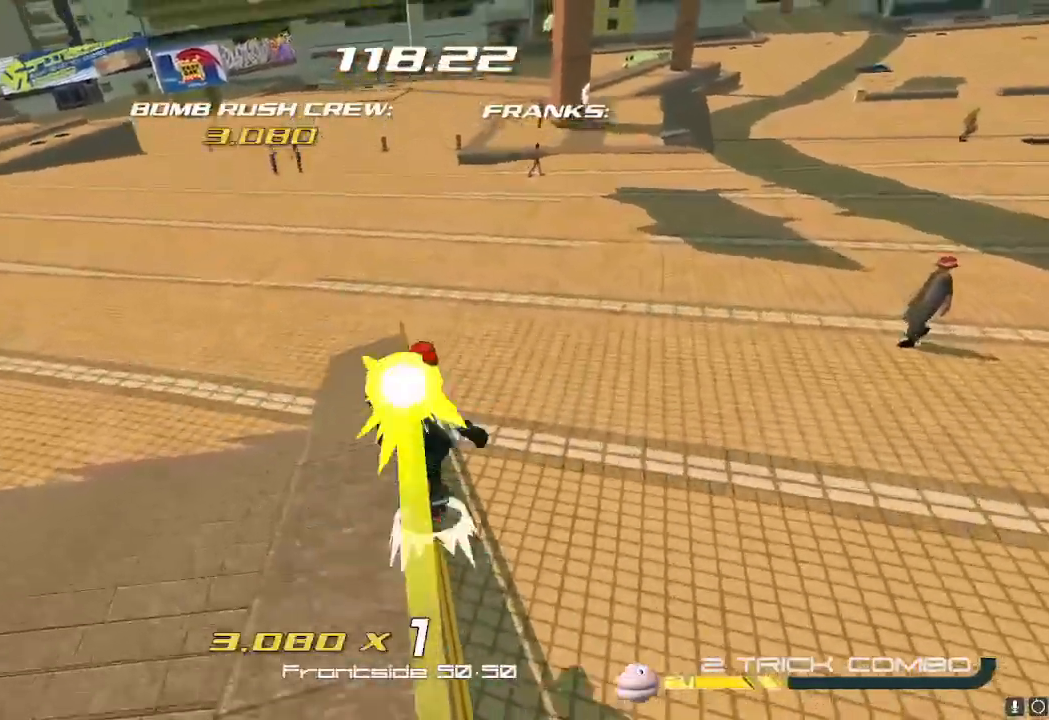
{"buttons": [], "left_stick": "up-right", "right_stick": "center", "events": [[66, "A", "up"], [150, "R2", "up"], [166, "X", "down"], [250, "X", "up"], [383, "R2", "down"], [433, "R2", "up"], [433, "X", "down"], [483, "X", "up"]]}
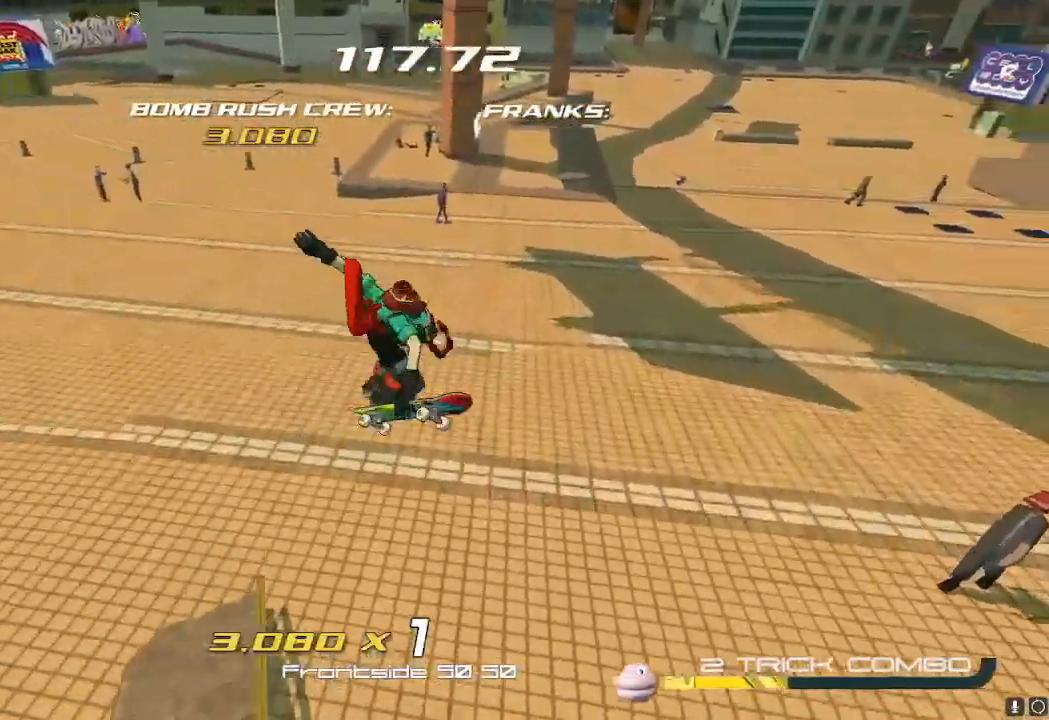
{"buttons": [], "left_stick": "up", "right_stick": "center"}
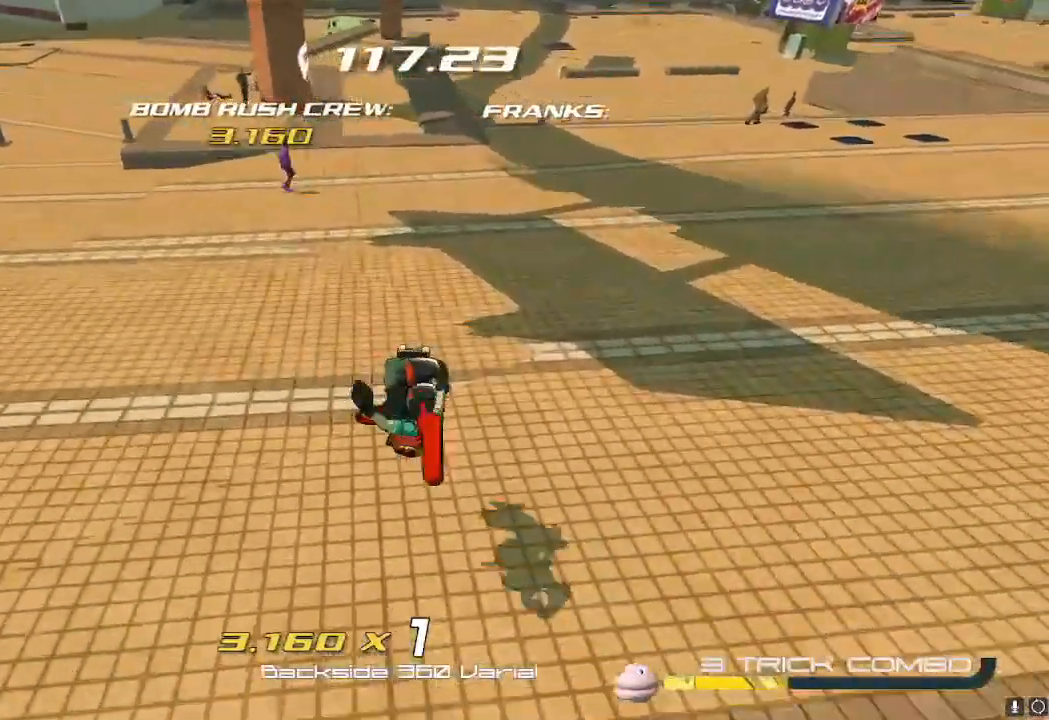
{"buttons": [], "left_stick": "up", "right_stick": "center", "events": [[33, "Y", "down"], [83, "R2", "down"], [133, "Y", "up"], [250, "R2", "up"]]}
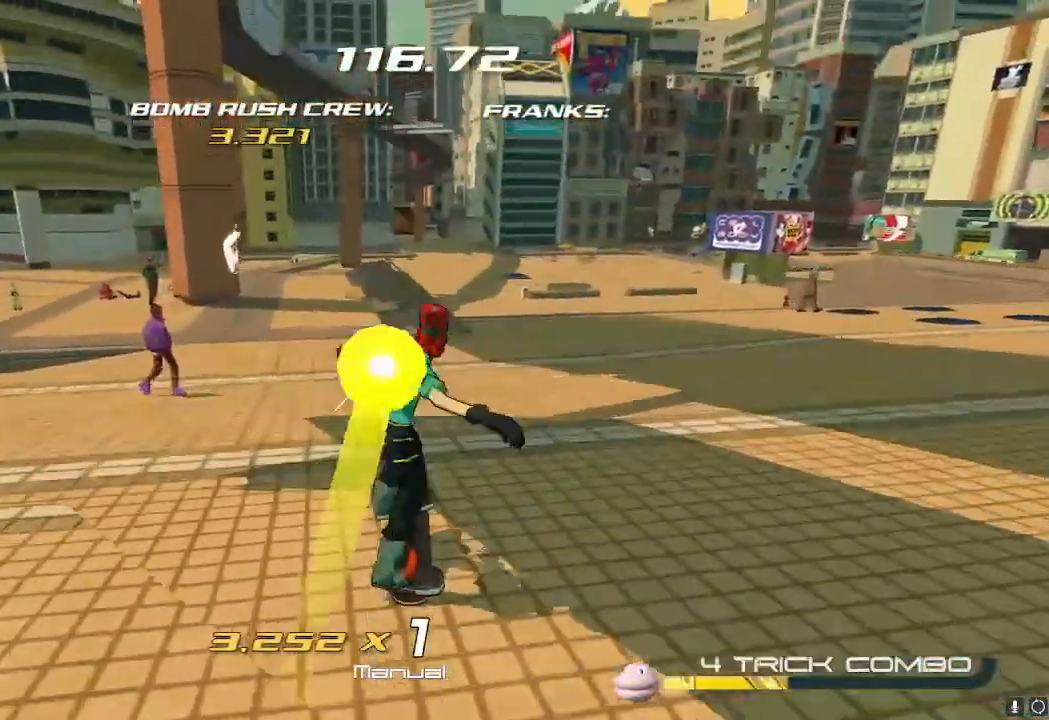
{"buttons": [], "left_stick": "up", "right_stick": "center", "events": [[50, "R2", "down"], [84, "A", "down"], [100, "R2", "up"], [217, "A", "up"], [250, "R2", "down"], [250, "X", "down"], [401, "X", "up"], [417, "R2", "up"]]}
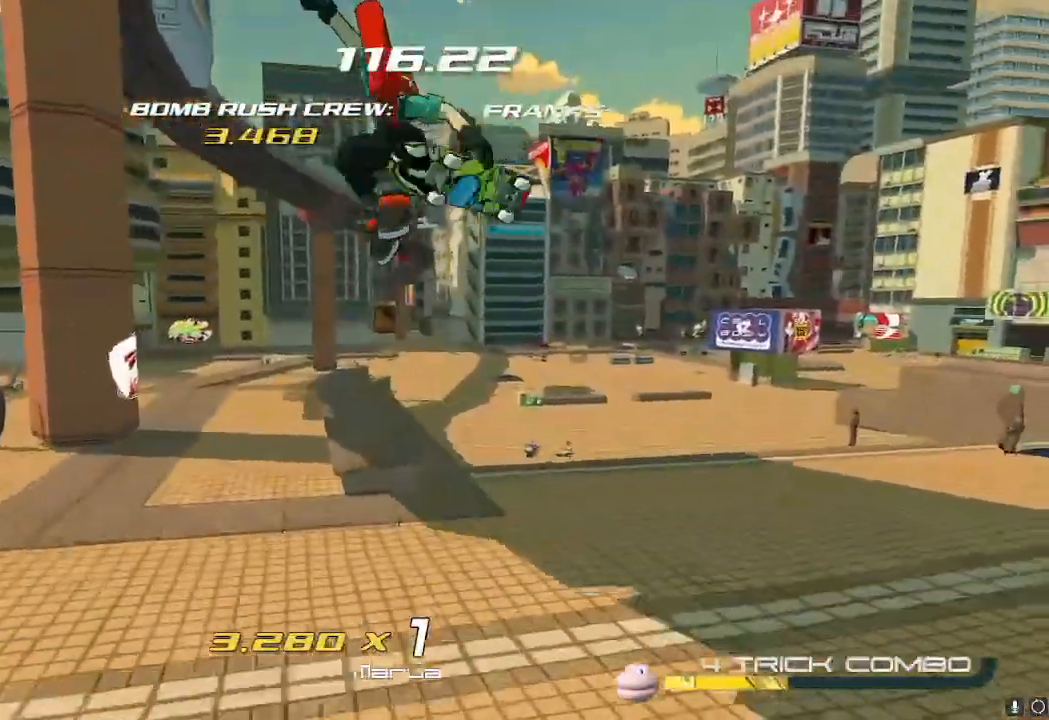
{"buttons": ["X", "R2"], "left_stick": "up", "right_stick": "center", "events": [[183, "R2", "down"], [417, "X", "down"]]}